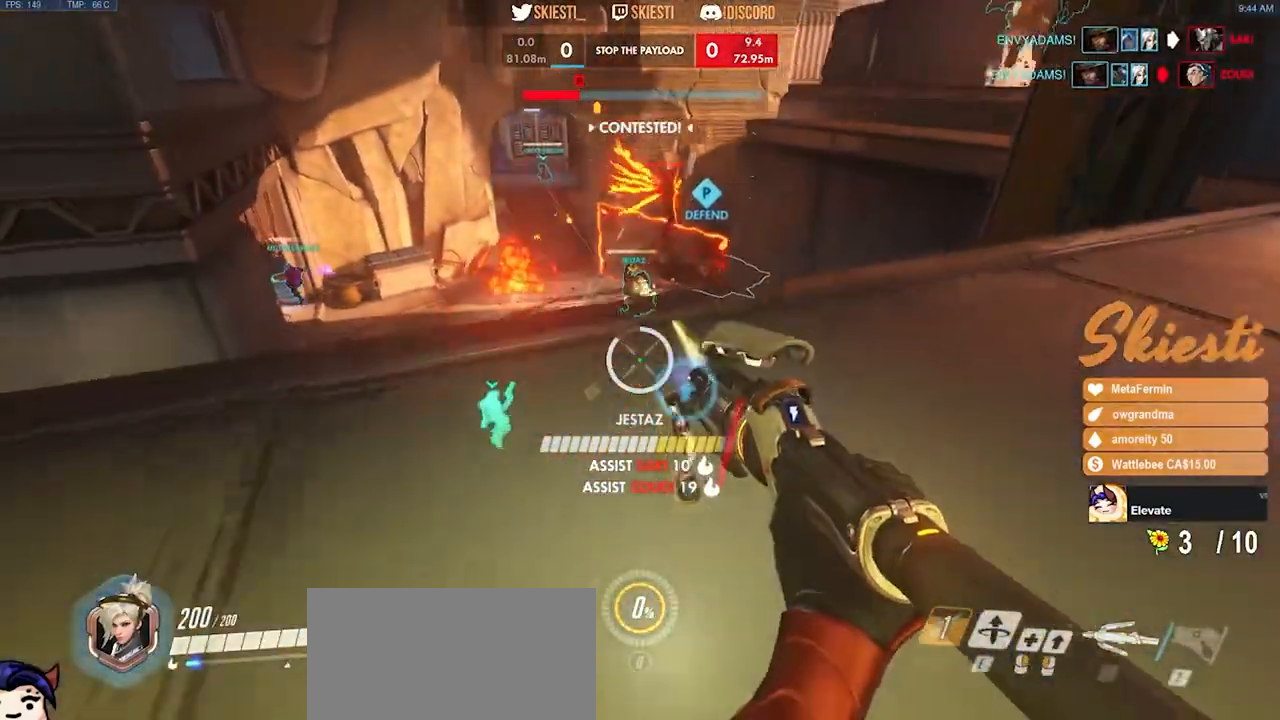
Gameplay with keyboard and mouse; each line is a JSON object with the keys and mouse buttons held at the frame after it. "events" lists presses ("down") and releases ("up") of "a", "ctrl", "d", "e", "q", "s", "shift", "space", "w", "mouse_left", "mouse_wheel", "mouse_right", "mouse_mb4" and "mouse_mb5" between this image and that frame as [ms after this image, input, new state], when the widget could be followed in between. "mouse_left", "mouse_wheel", "mouse_right", "mouse_mb4", "mouse_mb5" = the "left", "wheel", "right", "mb4", "mb5" buttons of the "mouse" list. No other keys are recorded. "wheel" means that the mouse wheel is clicked or scrolled. Mouse movement is not recorded.
{"keys": ["a", "s"], "mouse": ["left", "right"]}
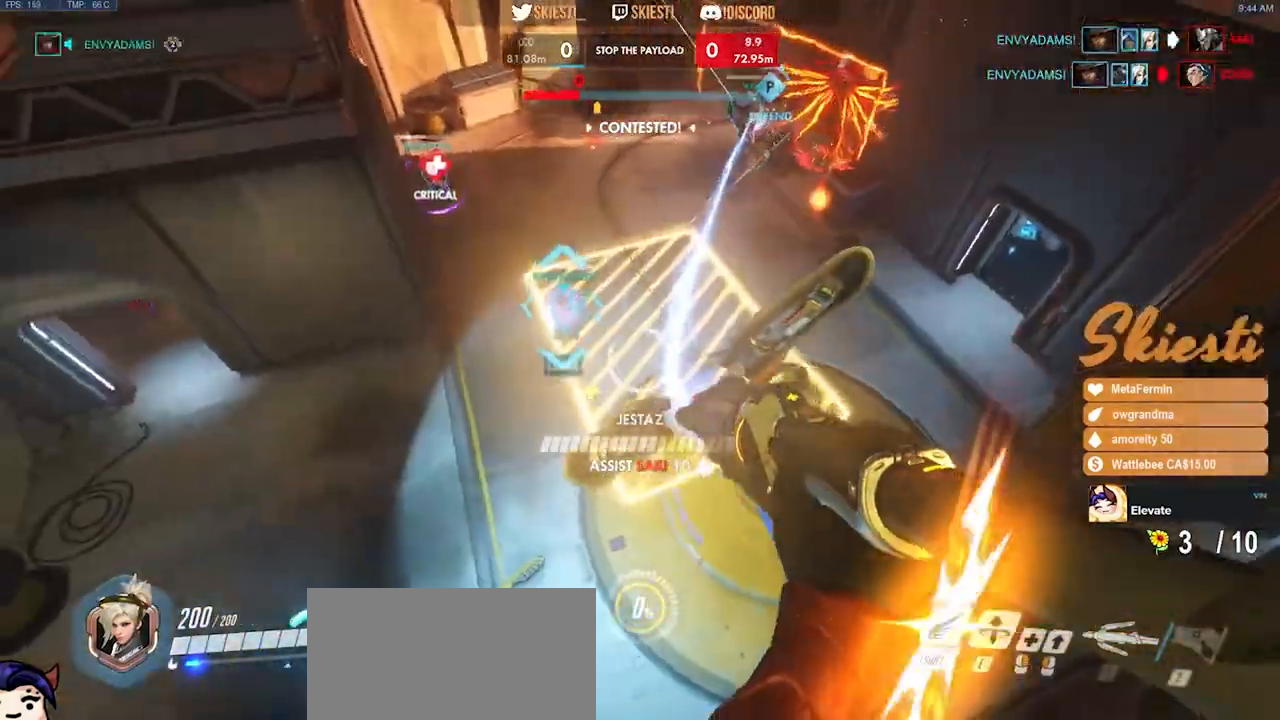
{"keys": ["d", "shift"], "mouse": ["left"], "events": [[67, "mouse_left", "up"], [183, "d", "down"], [217, "a", "up"], [217, "mouse_left", "down"], [283, "s", "up"], [283, "space", "down"], [383, "mouse_right", "up"], [483, "space", "up"], [500, "shift", "down"]]}
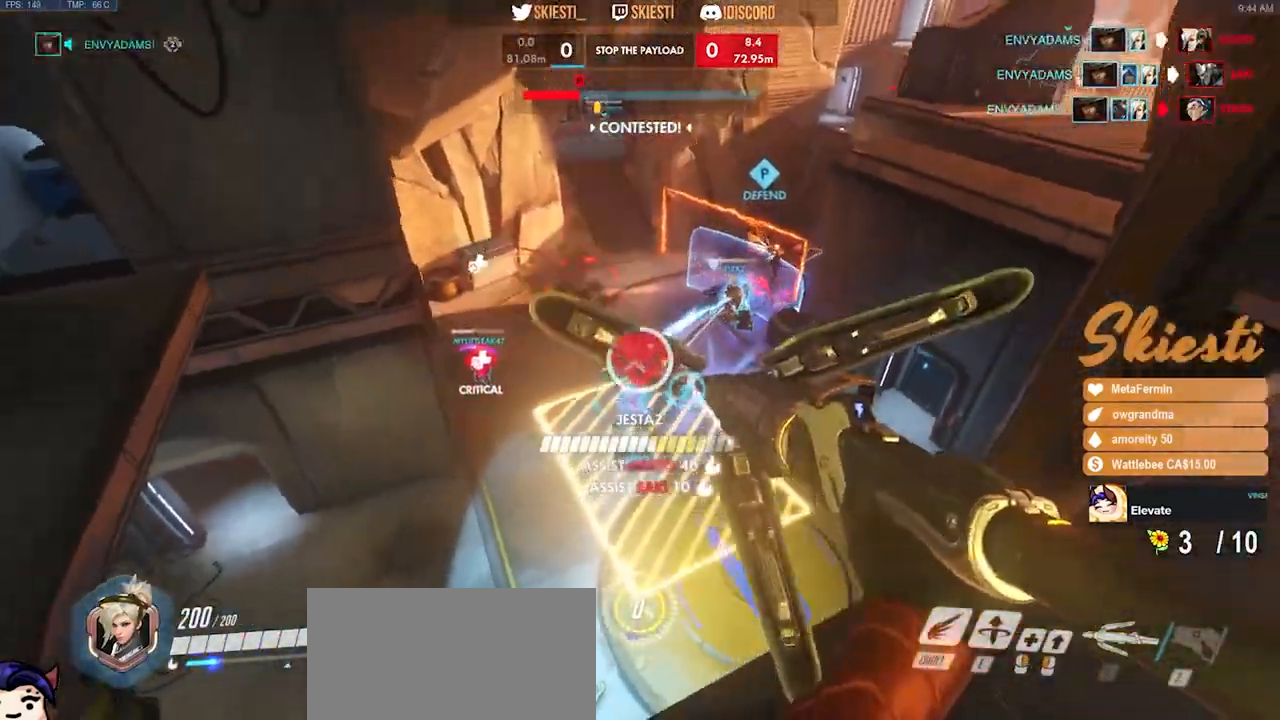
{"keys": ["d", "s"], "mouse": ["wheel", "right"]}
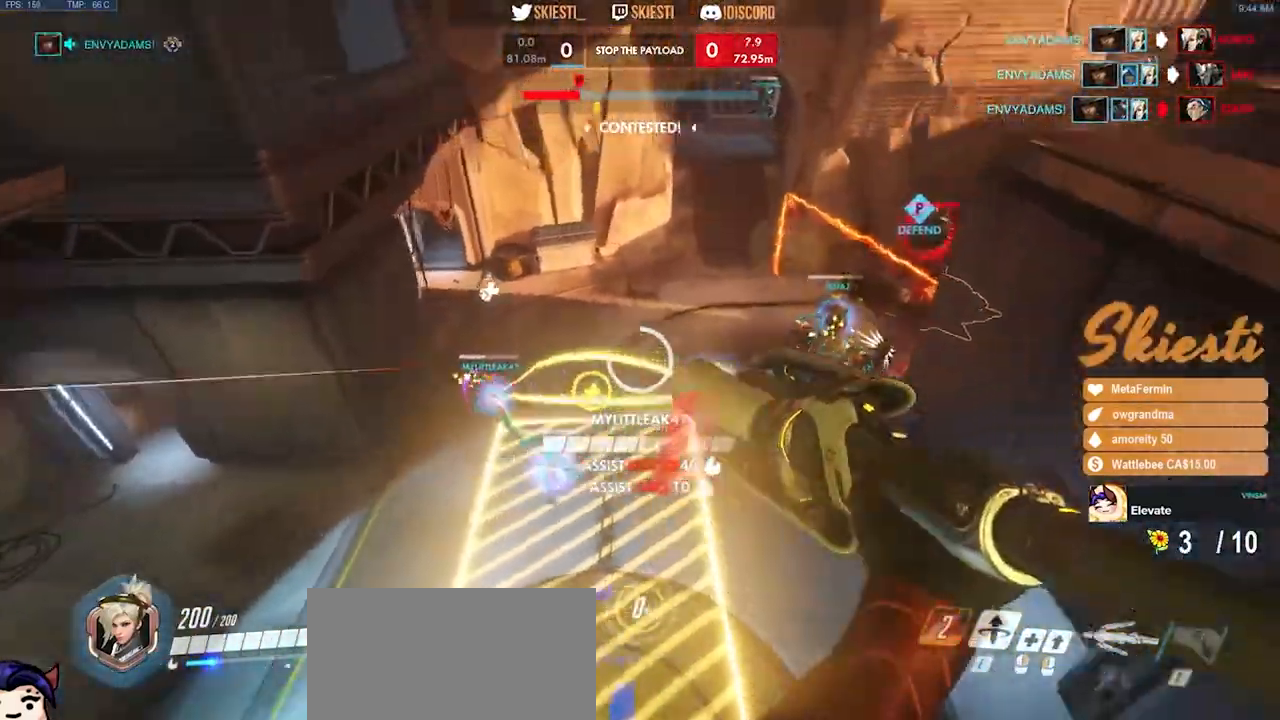
{"keys": ["a", "ctrl", "s"], "mouse": ["right"], "events": [[100, "mouse_wheel", "up"], [117, "a", "down"], [200, "d", "up"], [433, "ctrl", "down"]]}
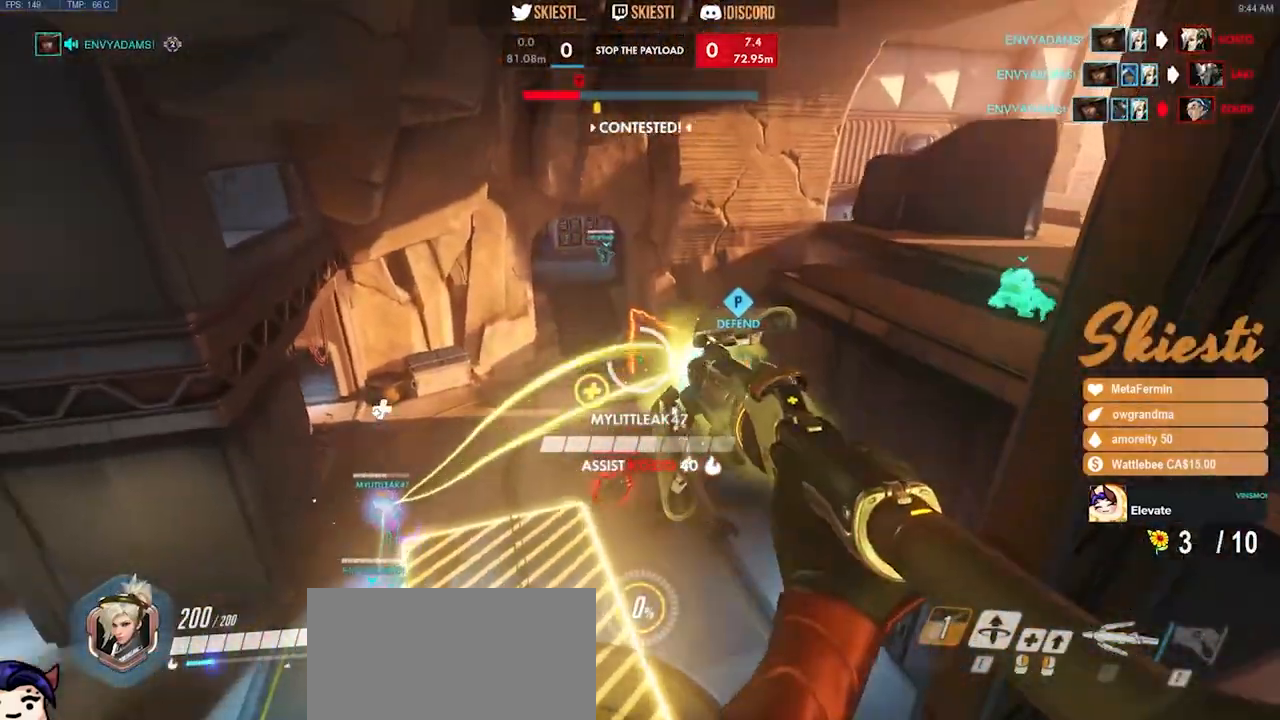
{"keys": ["a", "s"], "mouse": ["right", "mb4"], "events": [[183, "ctrl", "up"], [383, "mouse_mb4", "down"]]}
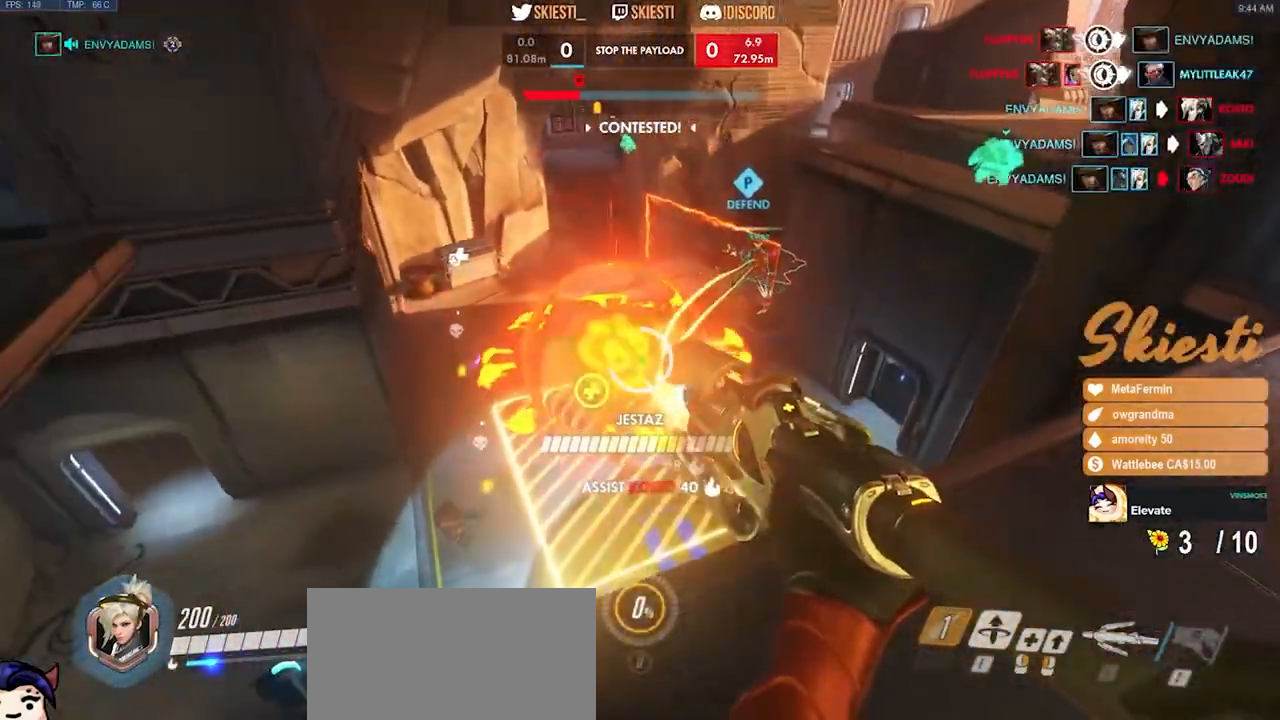
{"keys": ["a", "shift", "w"], "mouse": ["right"], "events": [[150, "s", "up"], [283, "w", "down"], [300, "mouse_mb4", "up"], [400, "shift", "down"]]}
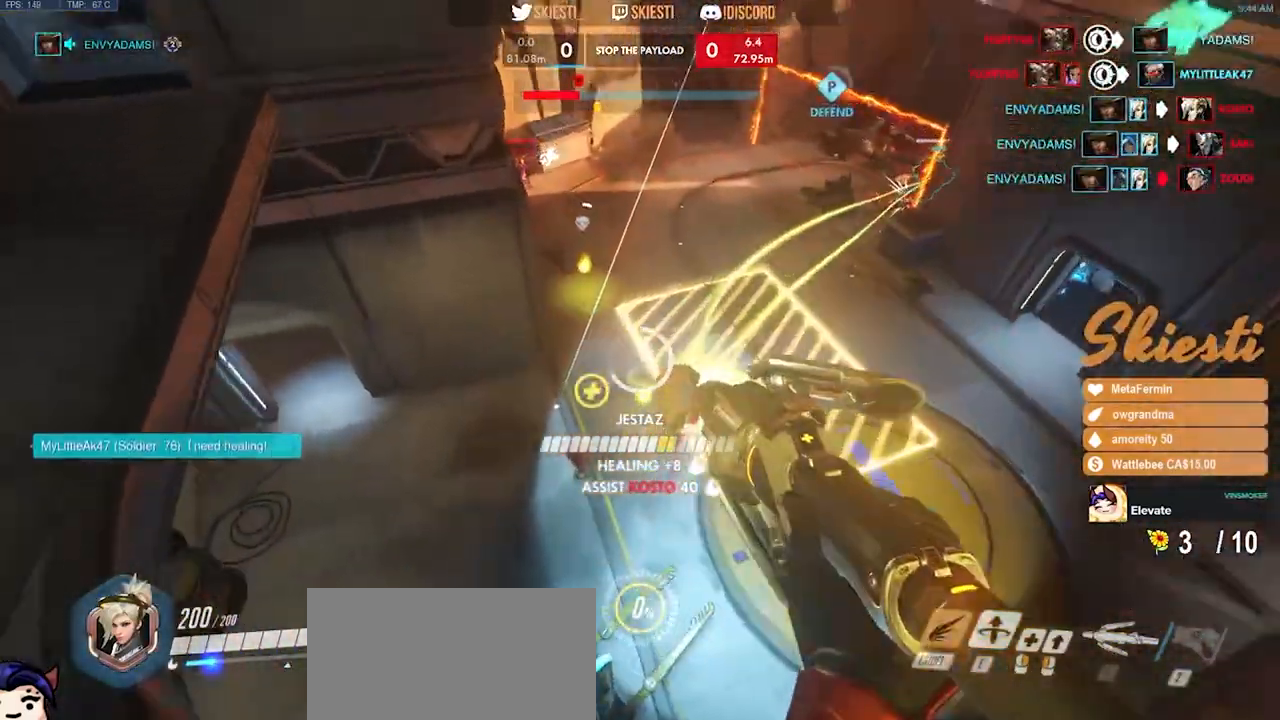
{"keys": ["a", "ctrl", "e", "w"], "mouse": ["right"], "events": [[167, "shift", "up"], [200, "ctrl", "down"], [400, "e", "down"]]}
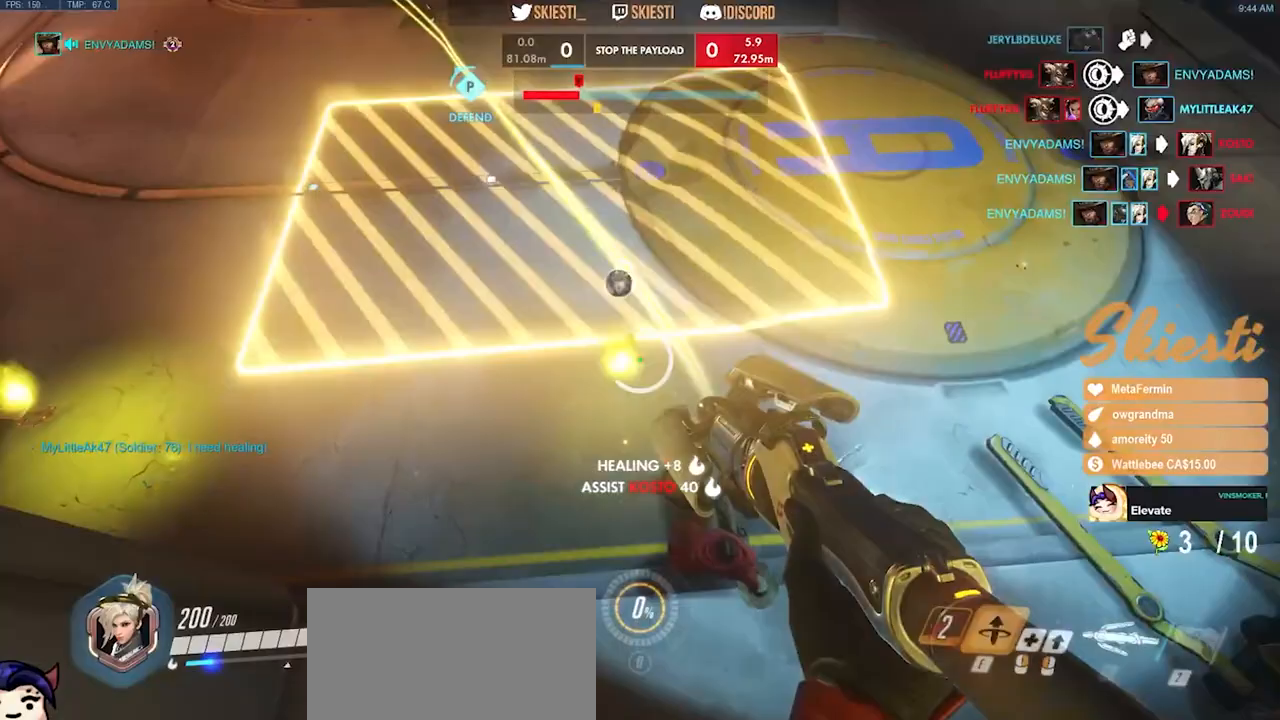
{"keys": ["a", "ctrl", "s"], "mouse": ["right"], "events": [[150, "w", "up"], [233, "space", "down"], [250, "s", "down"], [317, "e", "up"], [383, "space", "up"]]}
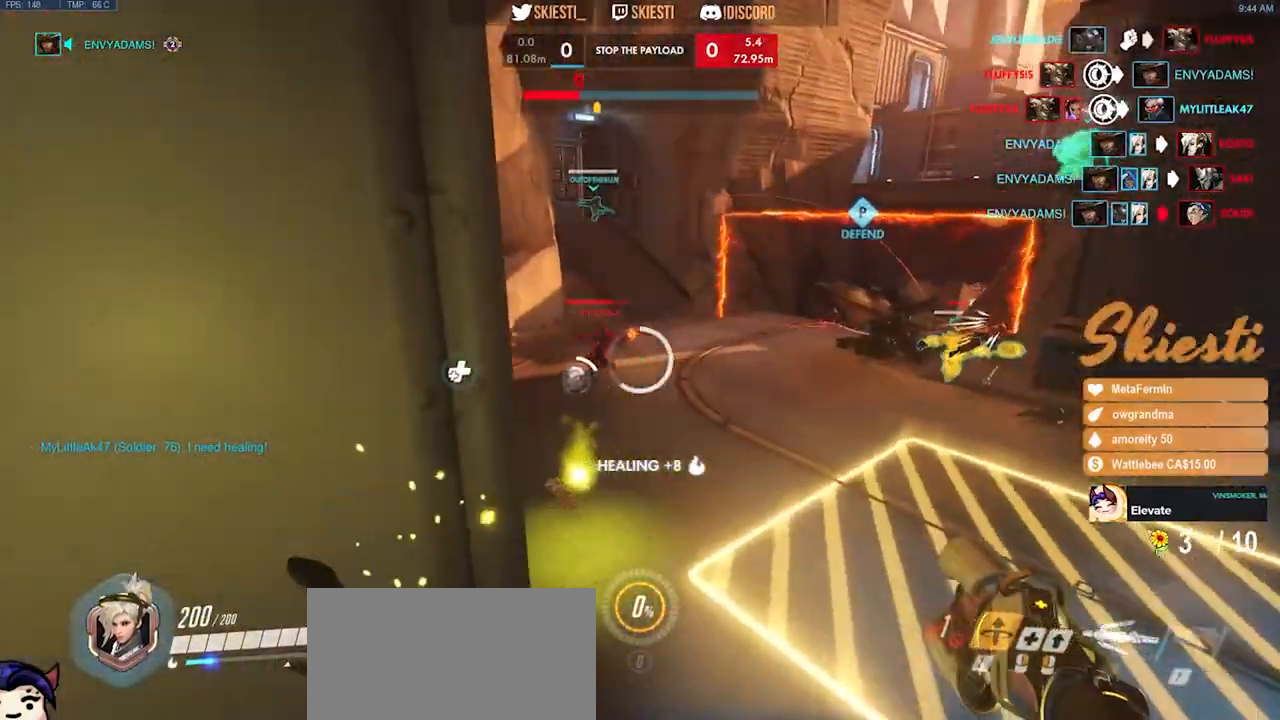
{"keys": ["d"], "mouse": ["right"], "events": [[100, "s", "up"], [450, "a", "up"], [483, "ctrl", "up"], [483, "d", "down"]]}
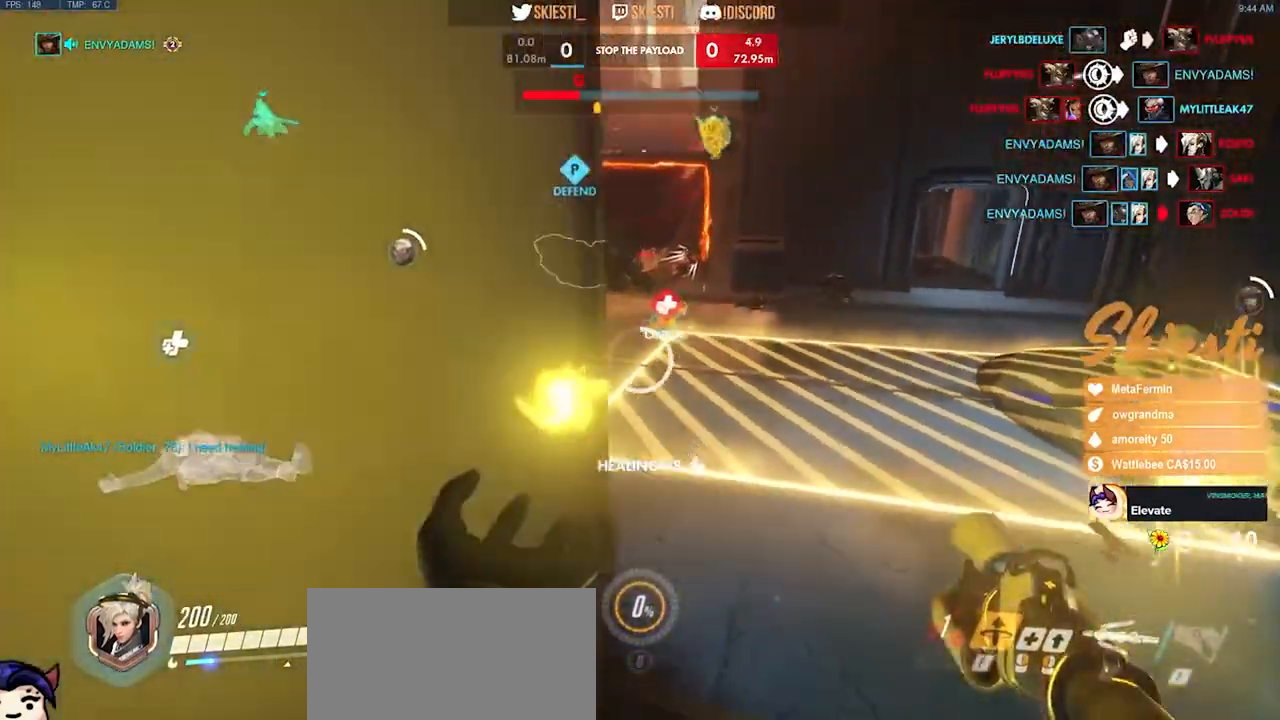
{"keys": ["d"], "mouse": ["right"], "events": [[67, "d", "up"], [333, "d", "down"]]}
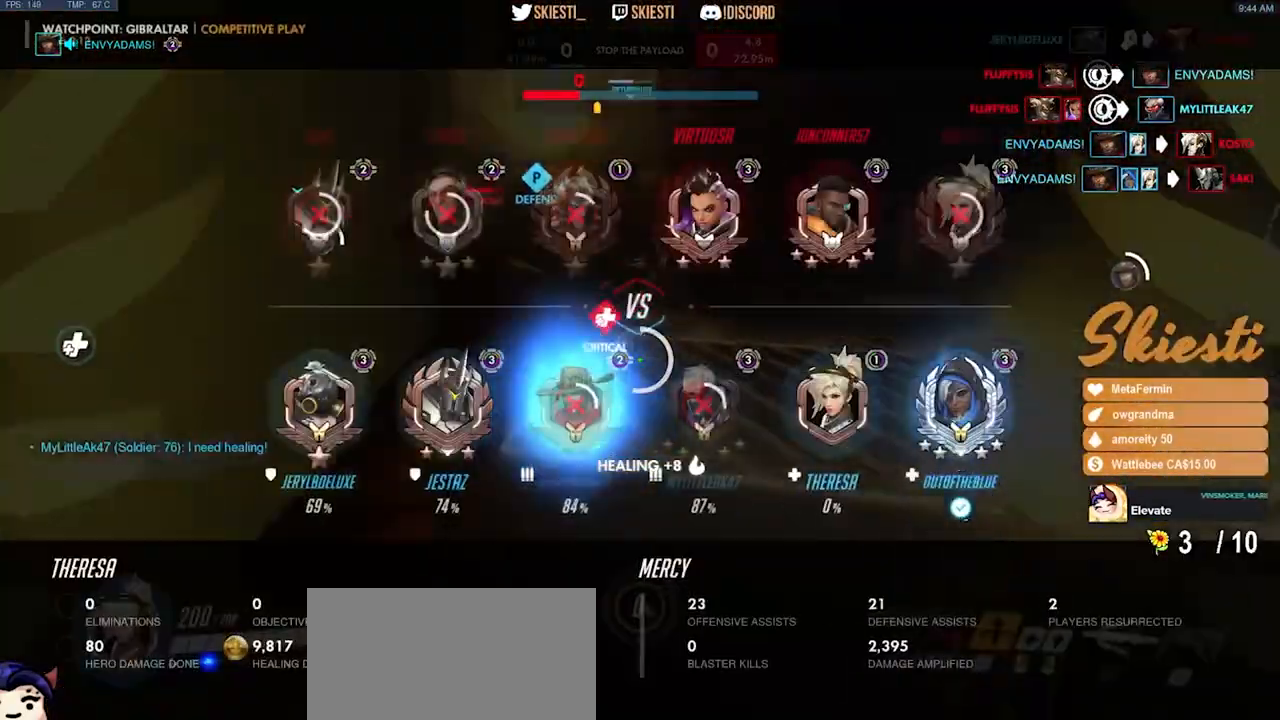
{"keys": ["d", "space", "w"], "mouse": ["right"], "events": [[67, "space", "down"], [133, "w", "down"]]}
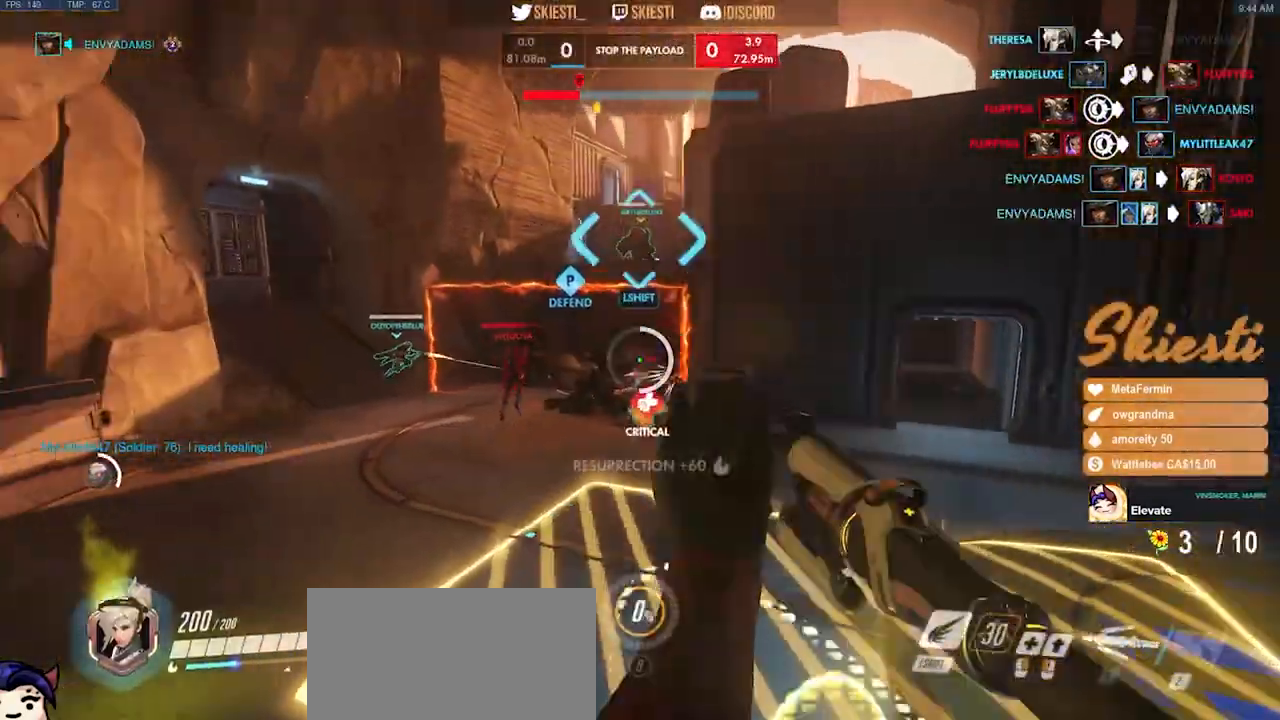
{"keys": ["a", "shift", "space", "w"], "mouse": [], "events": [[33, "shift", "down"], [367, "d", "up"], [367, "space", "up"], [383, "a", "down"], [483, "mouse_right", "up"], [483, "space", "down"]]}
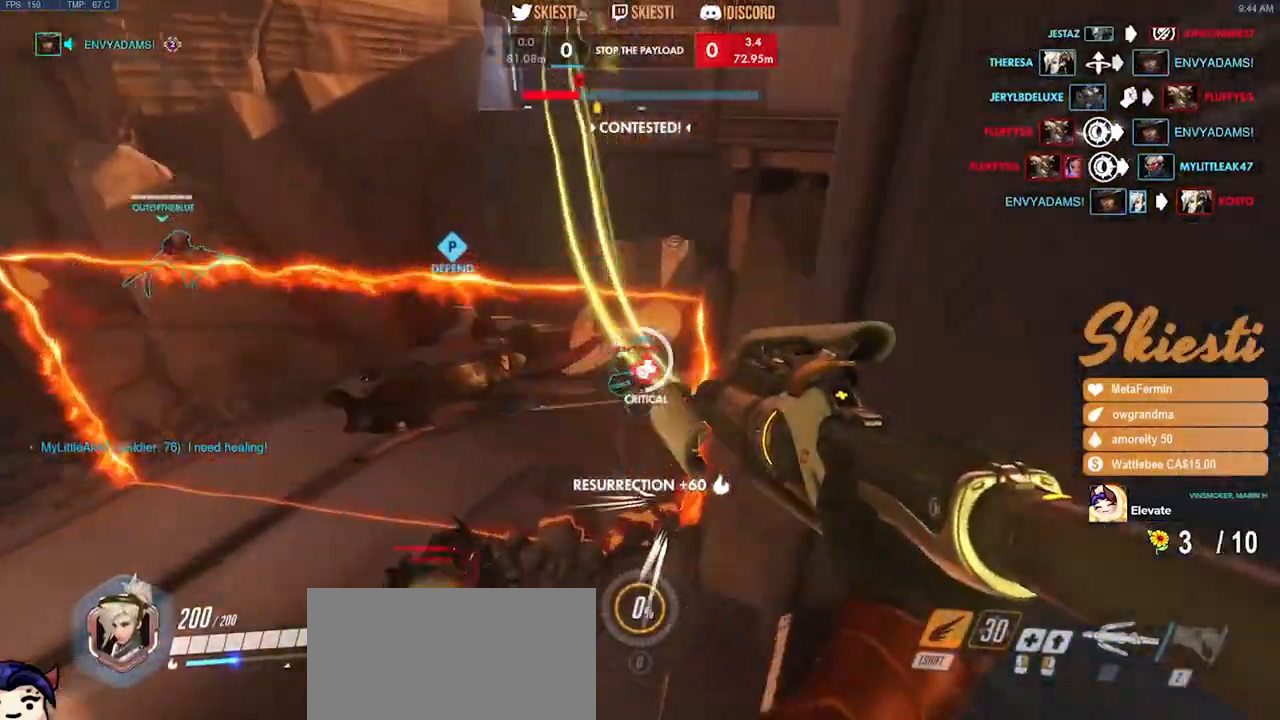
{"keys": ["s"], "mouse": ["right"], "events": [[17, "mouse_right", "down"], [33, "w", "up"], [133, "space", "up"], [150, "s", "down"], [217, "shift", "up"], [333, "a", "up"]]}
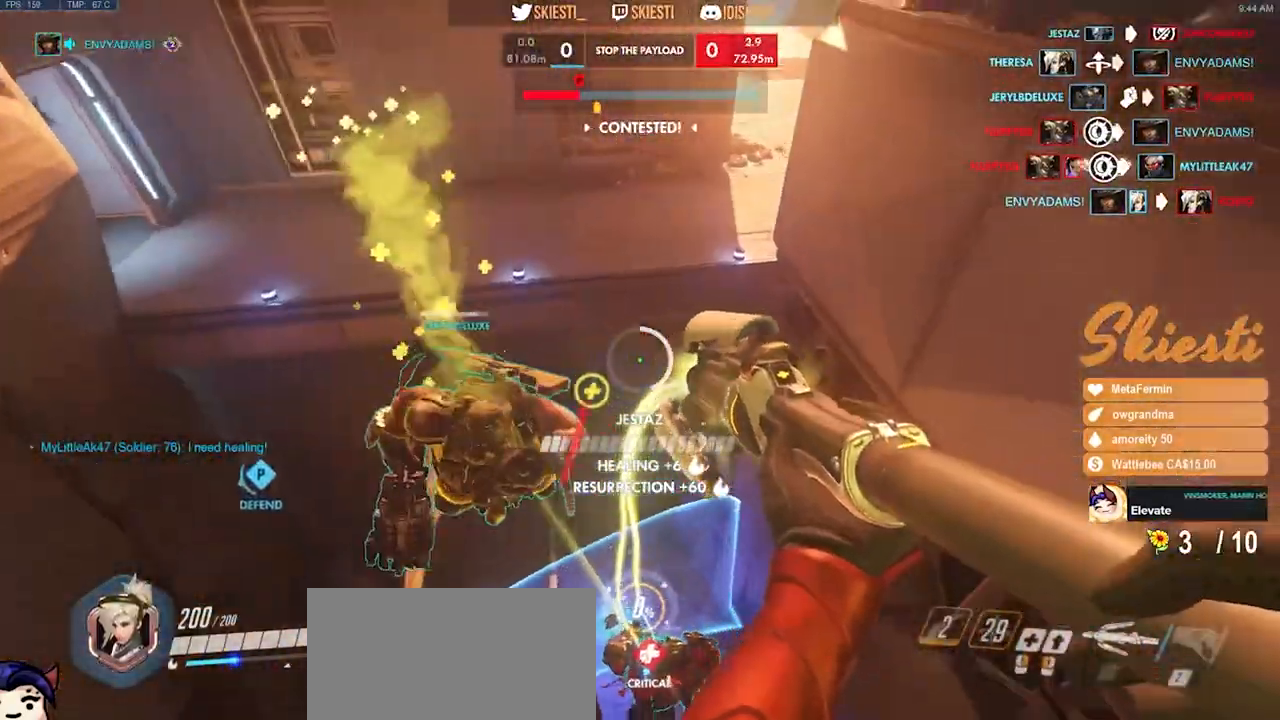
{"keys": ["ctrl", "d", "s"], "mouse": ["right"], "events": [[67, "ctrl", "down"], [267, "d", "down"]]}
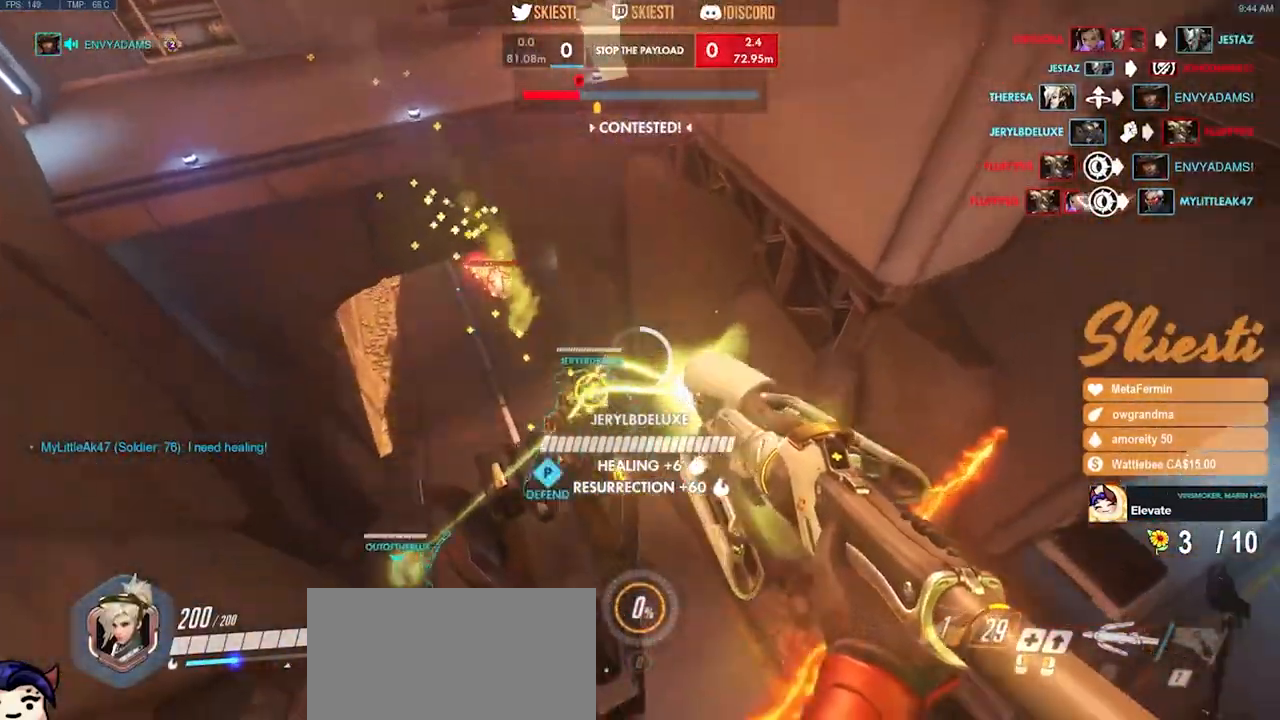
{"keys": ["a", "ctrl", "s"], "mouse": ["left", "right"], "events": [[117, "mouse_left", "down"], [167, "a", "down"], [467, "d", "up"]]}
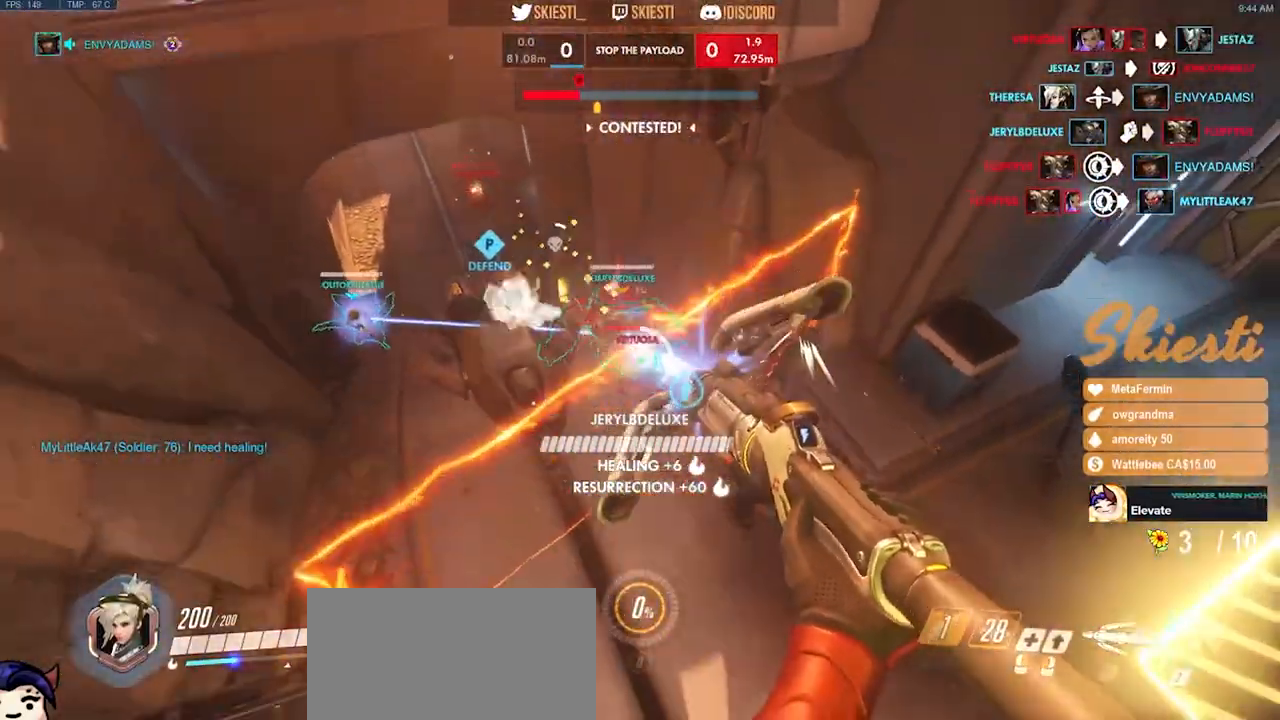
{"keys": ["a", "s", "space"], "mouse": ["left", "right"], "events": [[17, "space", "down"], [33, "mouse_right", "up"], [183, "mouse_right", "down"], [317, "ctrl", "up"]]}
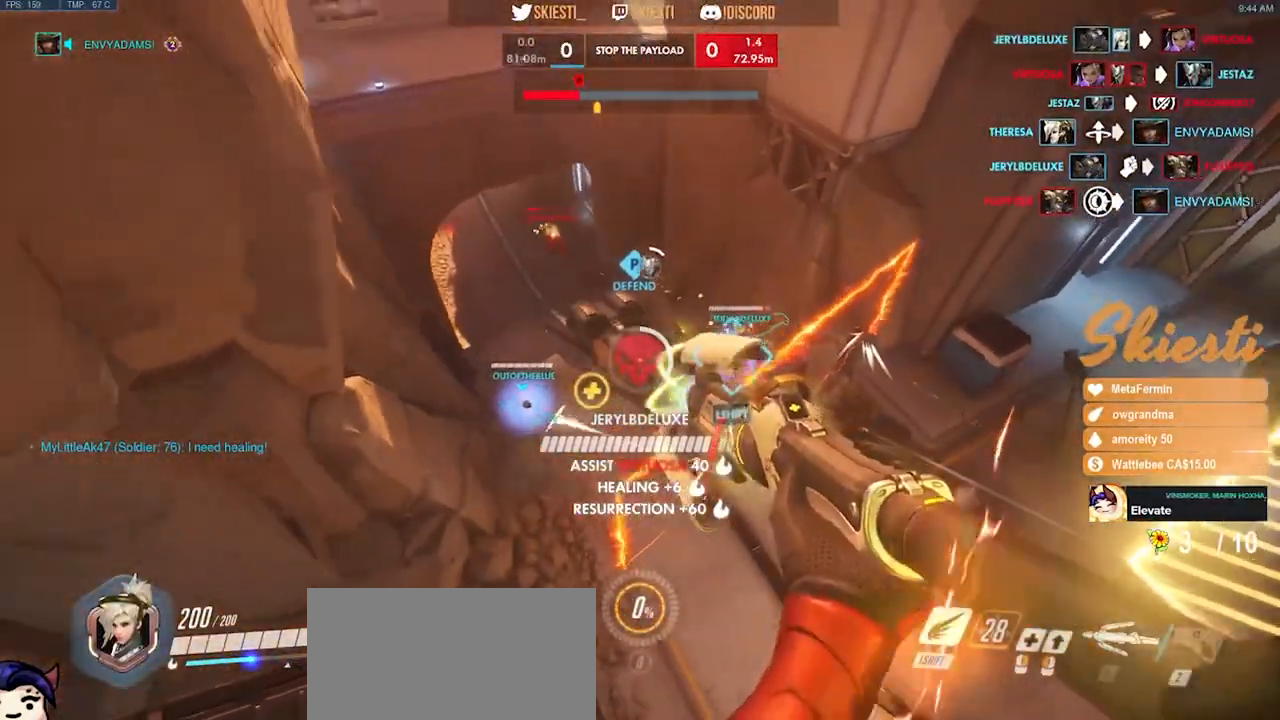
{"keys": ["a", "shift", "w"], "mouse": ["right"], "events": [[17, "s", "up"], [83, "space", "up"], [250, "w", "down"], [267, "a", "up"], [283, "d", "down"], [283, "mouse_left", "up"], [317, "shift", "down"], [467, "d", "up"], [483, "a", "down"]]}
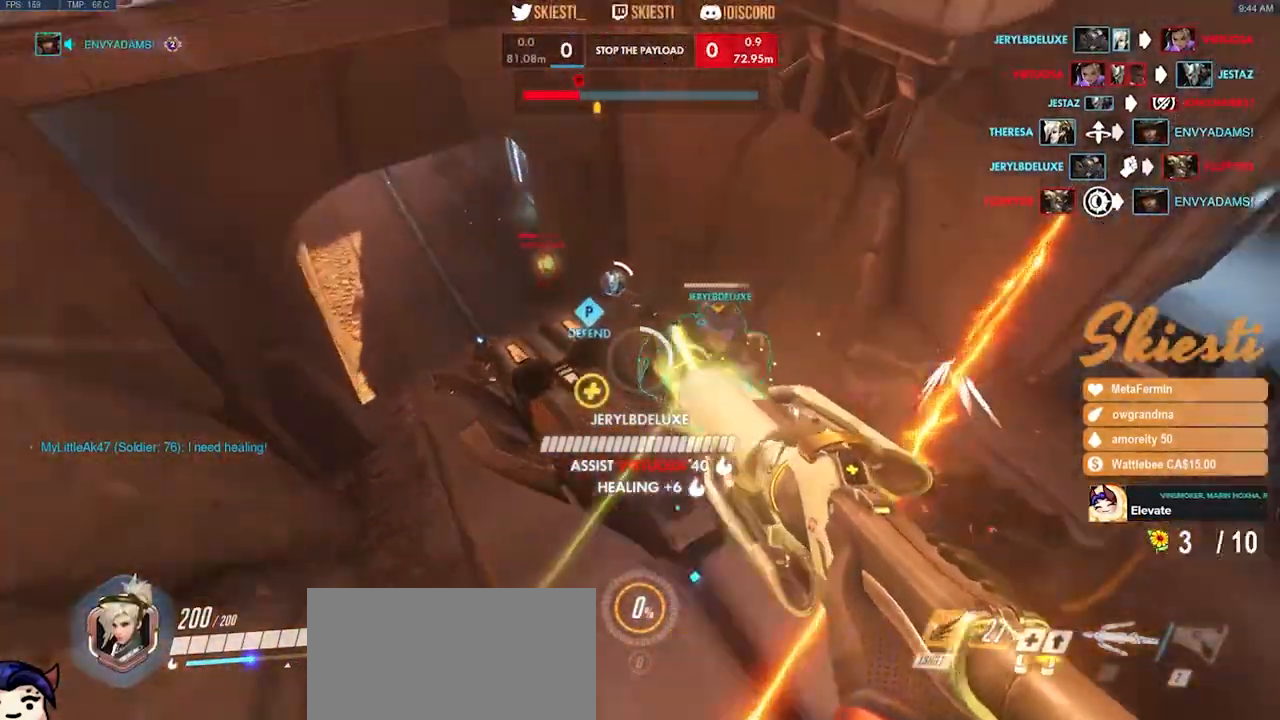
{"keys": ["w"], "mouse": ["right"], "events": [[183, "shift", "up"], [200, "a", "up"]]}
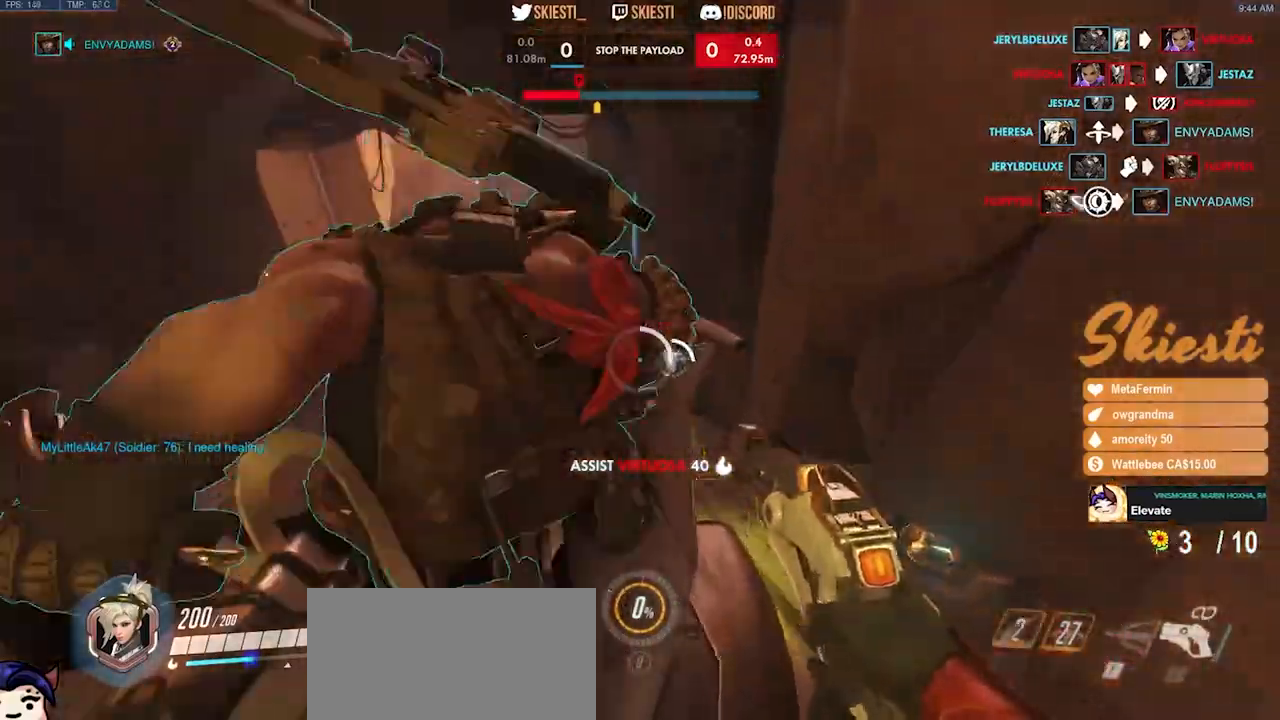
{"keys": ["w"], "mouse": ["right"], "events": []}
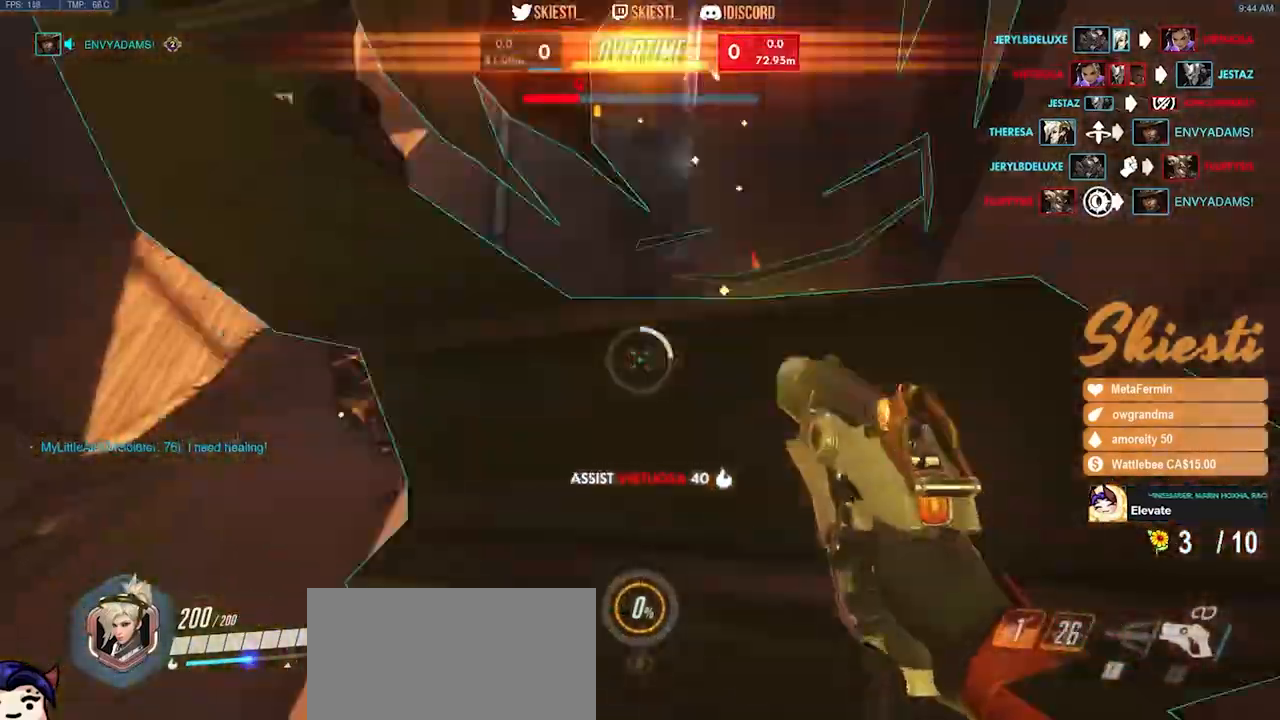
{"keys": ["w"], "mouse": ["right"], "events": [[133, "a", "down"], [483, "a", "up"]]}
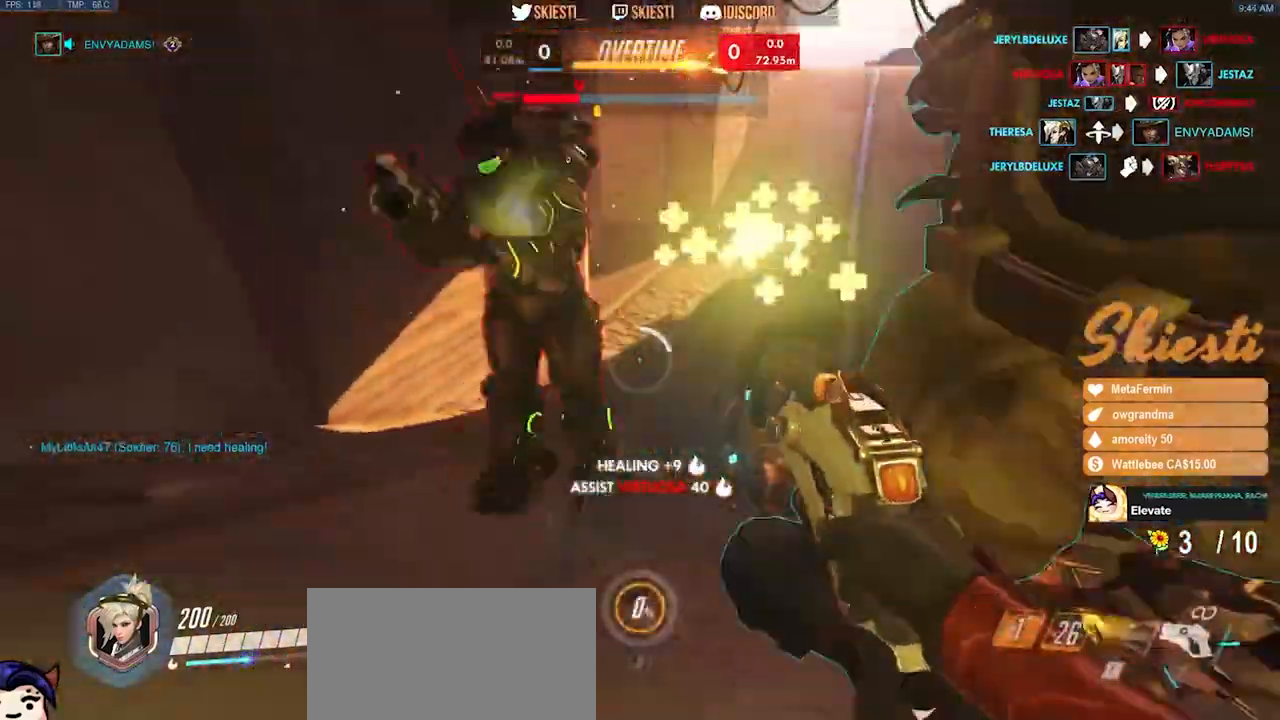
{"keys": ["a", "d", "space", "w"], "mouse": ["right", "mb5"], "events": [[83, "d", "down"], [350, "a", "down"], [417, "space", "down"], [433, "mouse_mb5", "down"]]}
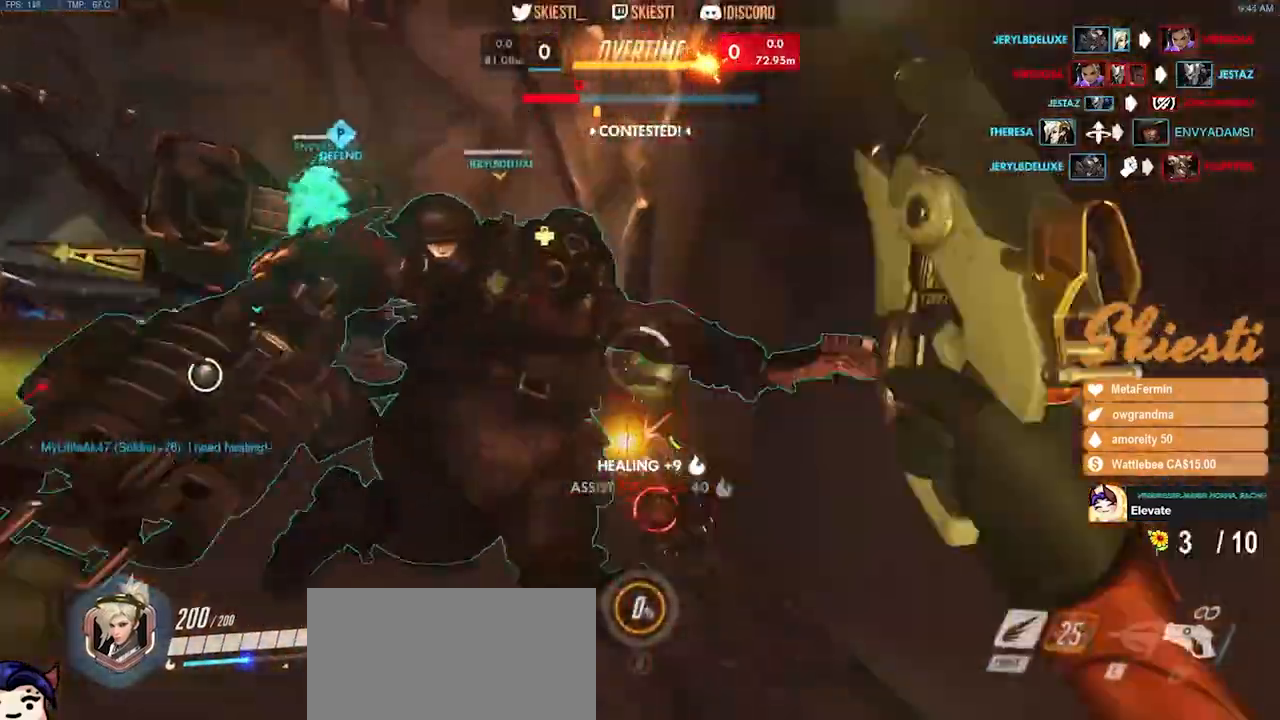
{"keys": ["d", "space", "w"], "mouse": ["right"], "events": [[33, "d", "up"], [83, "mouse_mb5", "up"], [100, "space", "up"], [383, "space", "down"], [467, "a", "up"], [483, "d", "down"]]}
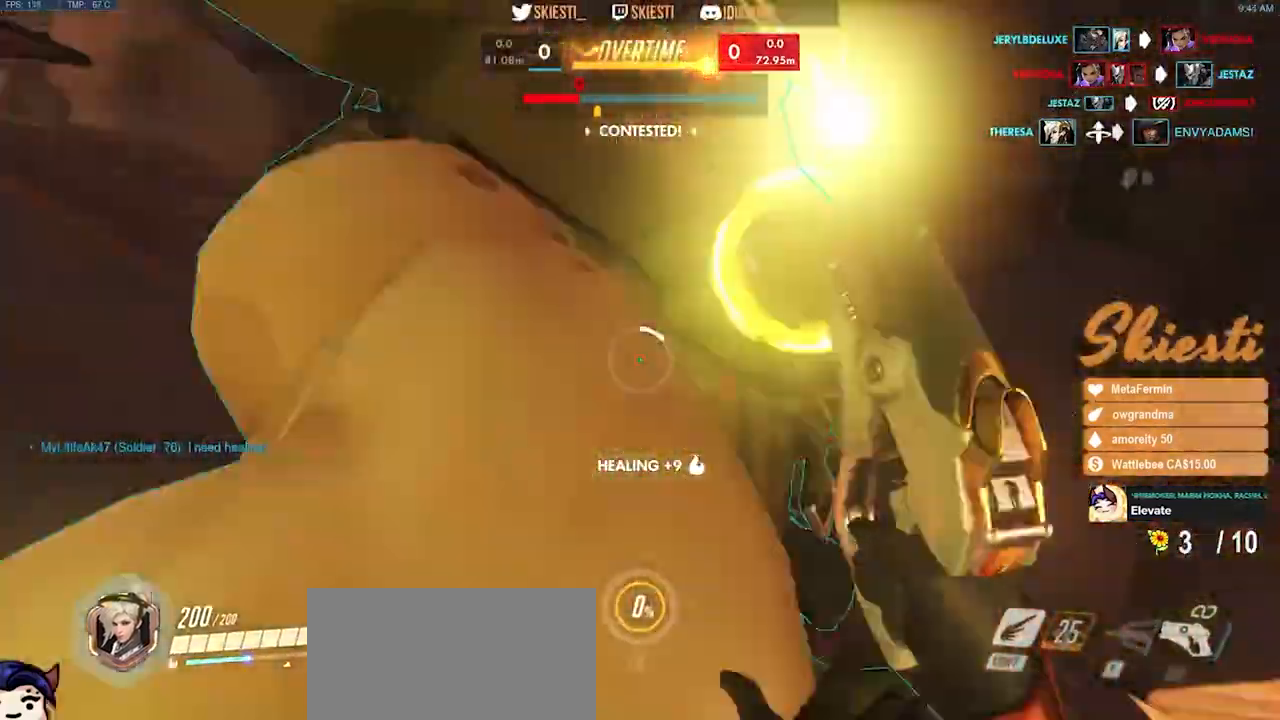
{"keys": ["space", "w"], "mouse": ["right"], "events": [[200, "a", "down"], [267, "d", "up"], [467, "a", "up"]]}
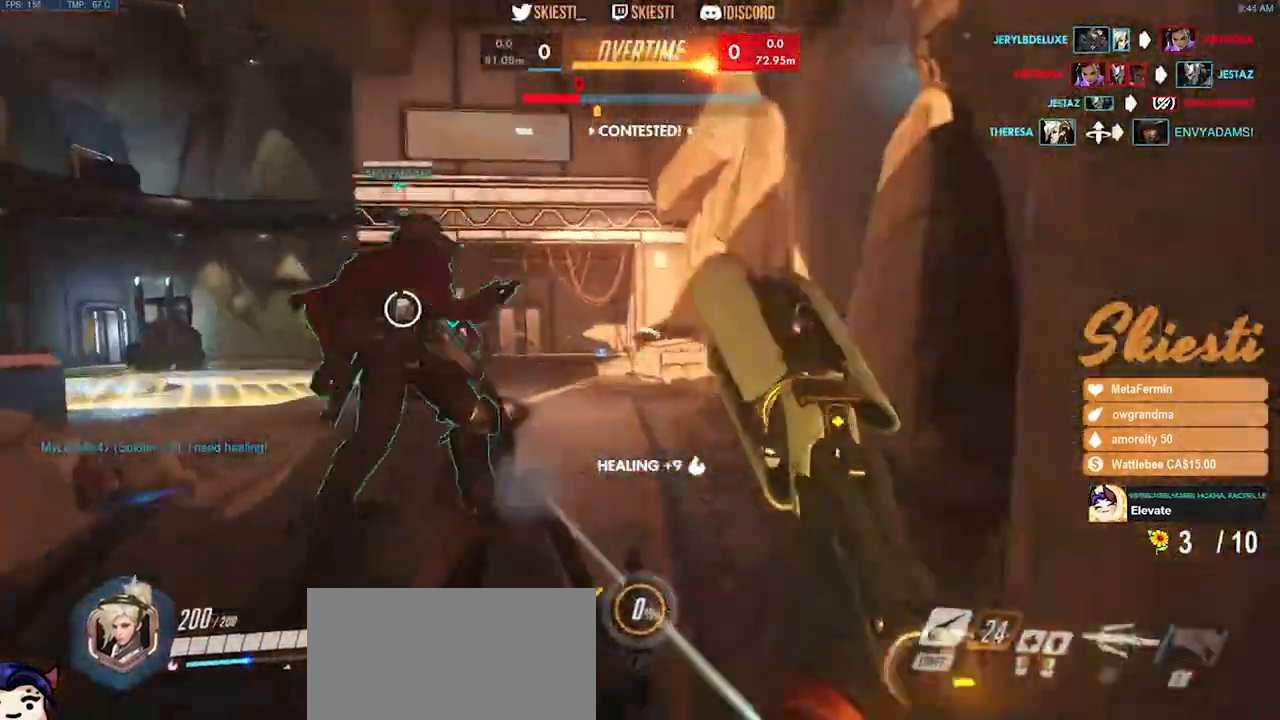
{"keys": ["ctrl", "w"], "mouse": ["right", "mb5"], "events": [[133, "d", "down"], [133, "space", "up"], [317, "ctrl", "down"], [350, "d", "up"], [450, "mouse_mb5", "down"]]}
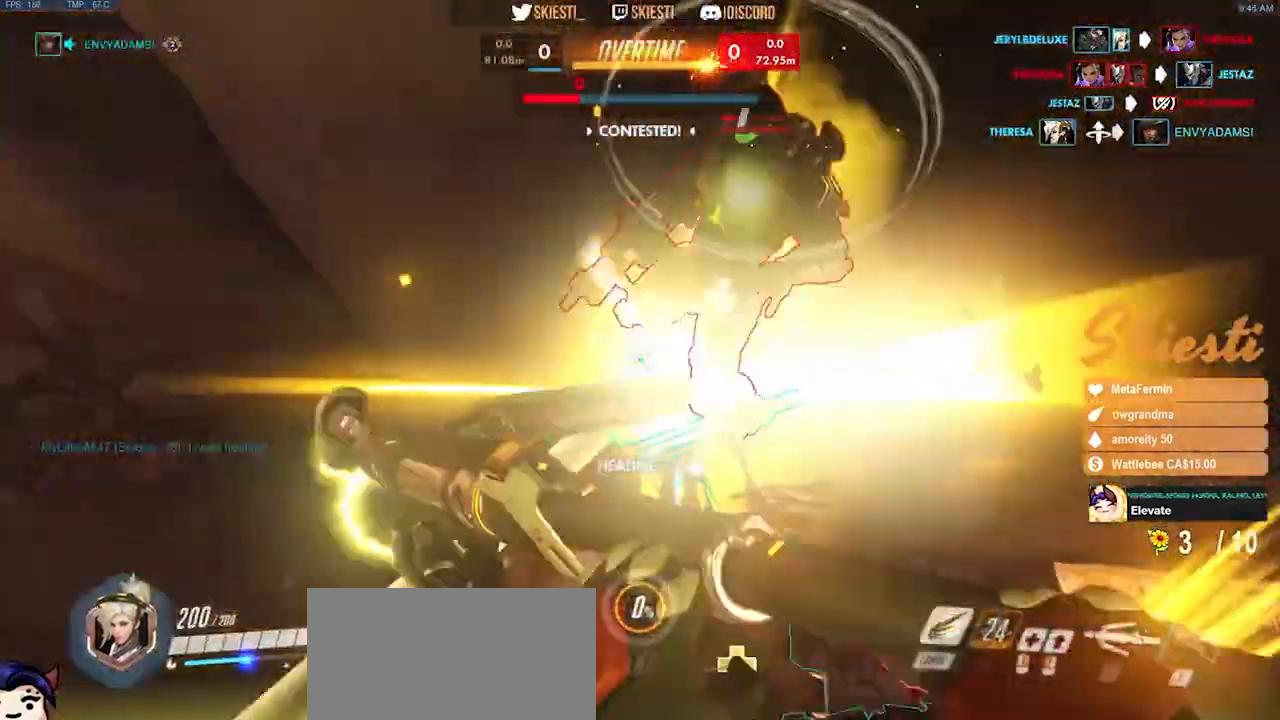
{"keys": ["w"], "mouse": ["right"], "events": [[17, "a", "down"], [150, "mouse_mb5", "up"], [150, "w", "up"], [233, "space", "down"], [283, "ctrl", "up"], [350, "space", "up"], [383, "w", "down"], [467, "a", "up"]]}
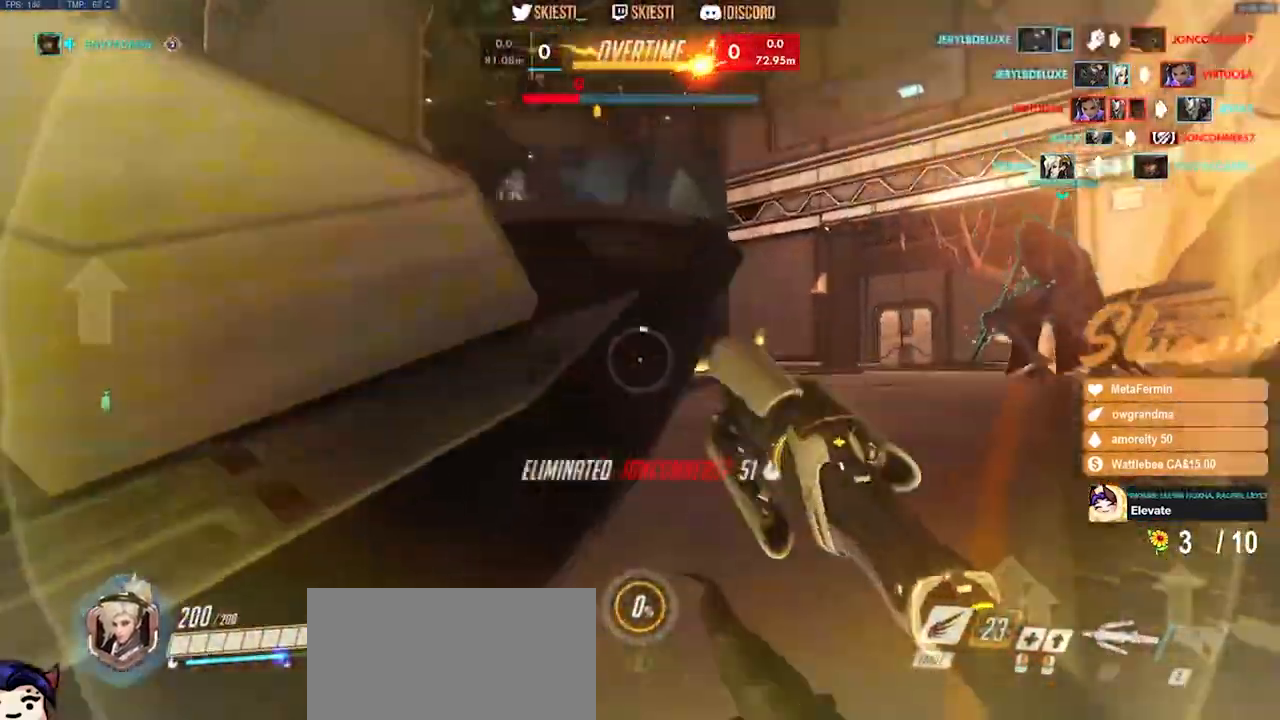
{"keys": ["d", "shift", "w"], "mouse": ["right"], "events": [[83, "space", "down"], [150, "d", "down"], [350, "shift", "down"], [433, "space", "up"]]}
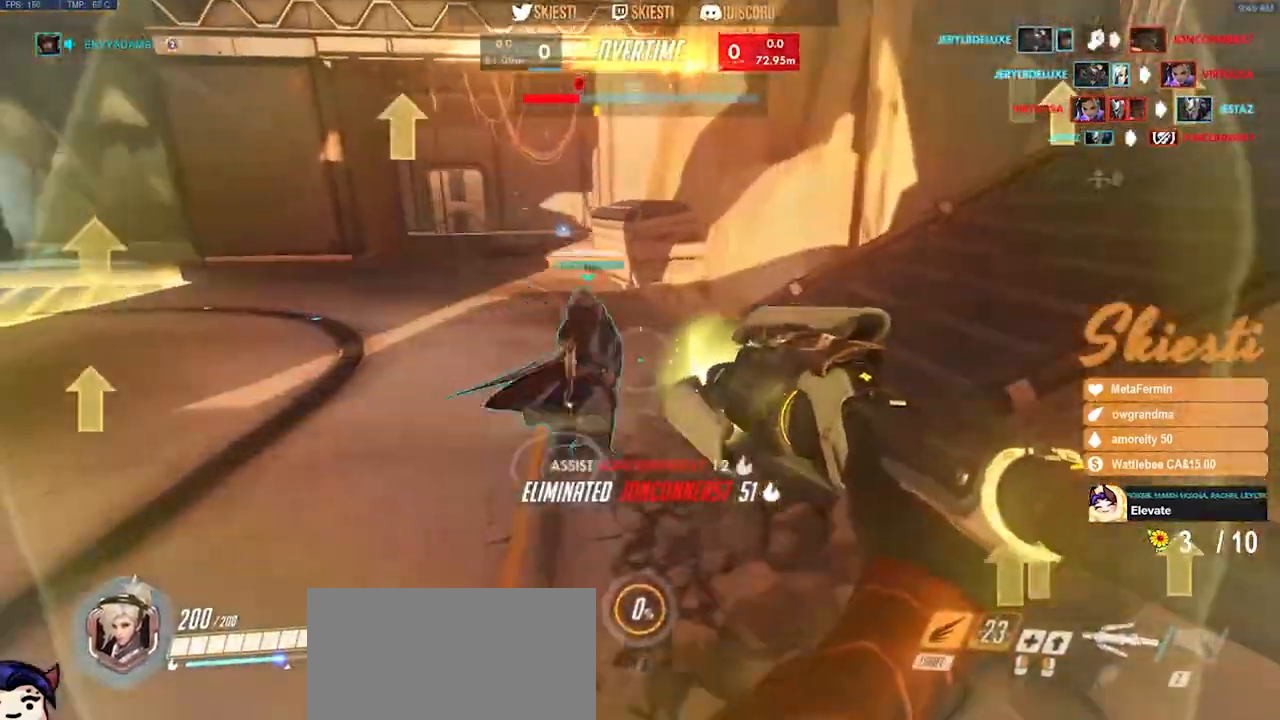
{"keys": ["d"], "mouse": ["left", "right"], "events": [[83, "mouse_left", "down"], [117, "space", "down"], [133, "mouse_left", "up"], [367, "w", "up"], [383, "space", "up"], [433, "shift", "up"], [467, "mouse_left", "down"]]}
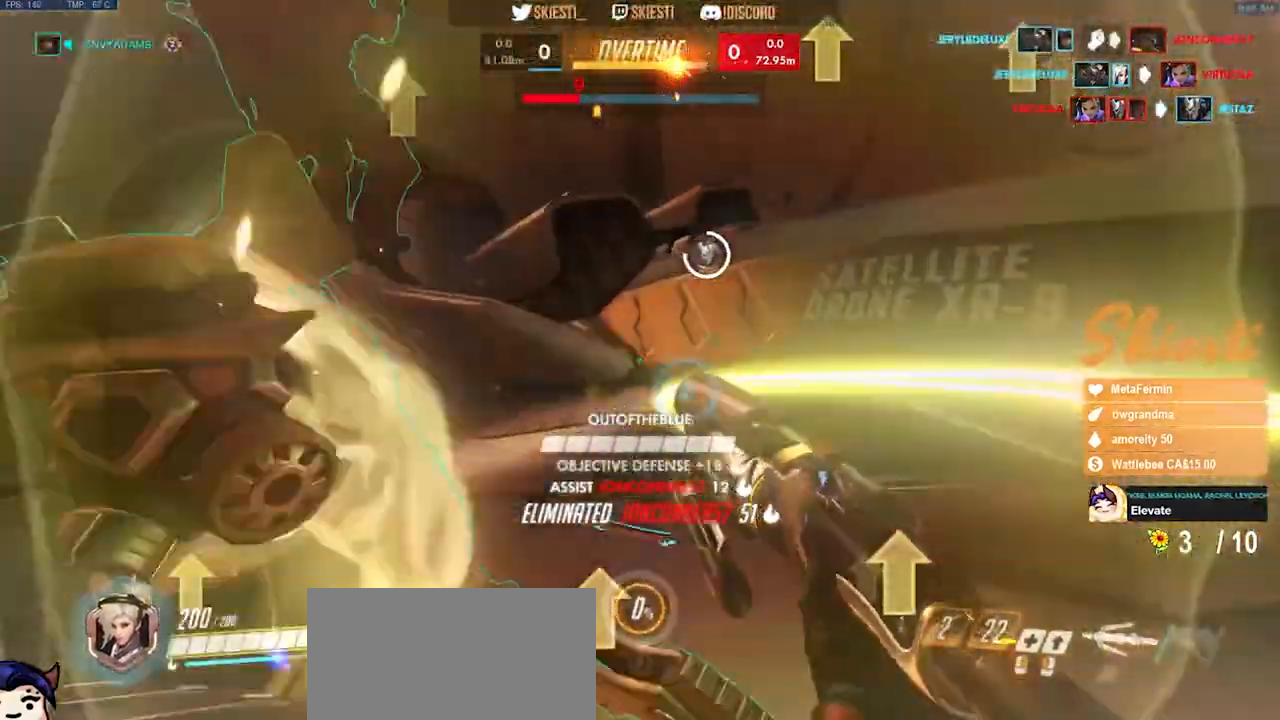
{"keys": ["s"], "mouse": ["left"], "events": [[117, "mouse_right", "up"], [133, "mouse_left", "up"], [167, "mouse_left", "down"], [183, "s", "down"], [183, "space", "down"], [317, "space", "up"], [333, "d", "up"]]}